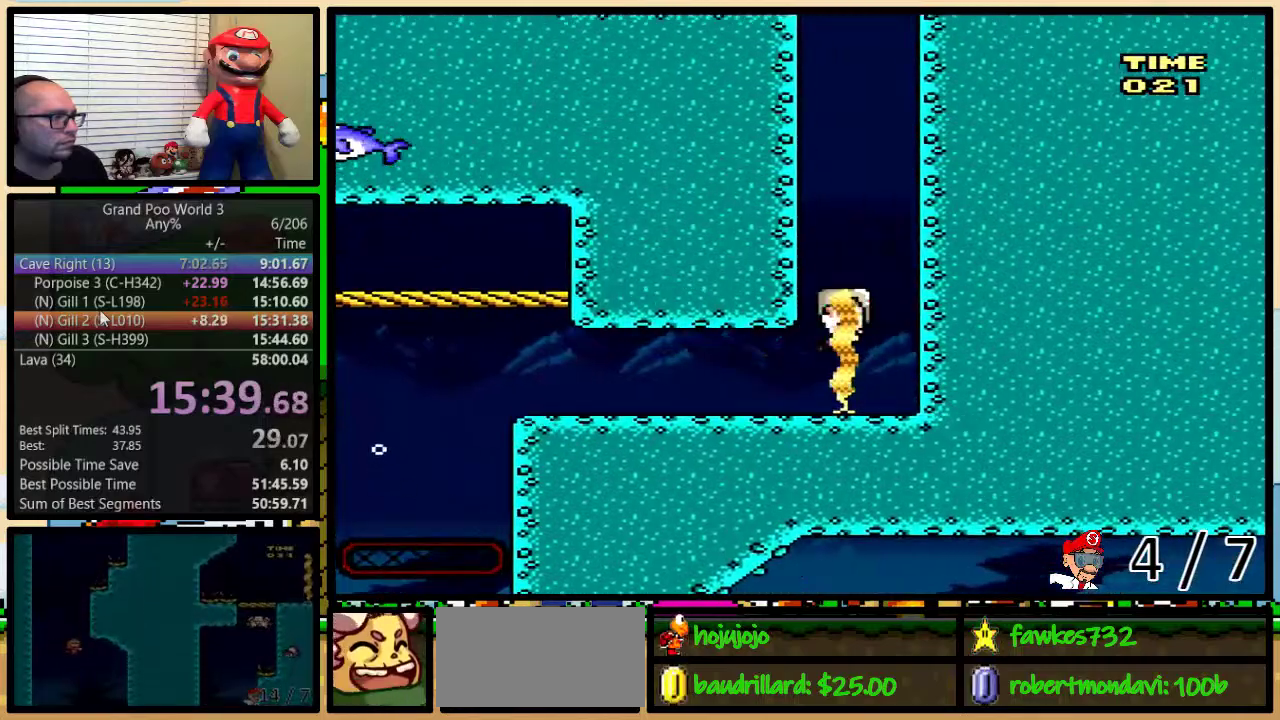
Gameplay with a controller (Nintendo layout); each line is a JSON object with the inputs held at the frame after it. "events" lists button and stick changes between this image and that frame as [ms after this image, input, new state], when the widget could be followed in between. Not read: DPAD_UP L3 R3.
{"buttons": ["B"], "events": [[17, "B", "up"], [83, "B", "down"], [150, "B", "up"], [217, "B", "down"], [267, "B", "up"], [267, "DPAD_RIGHT", "up"], [483, "B", "down"]]}
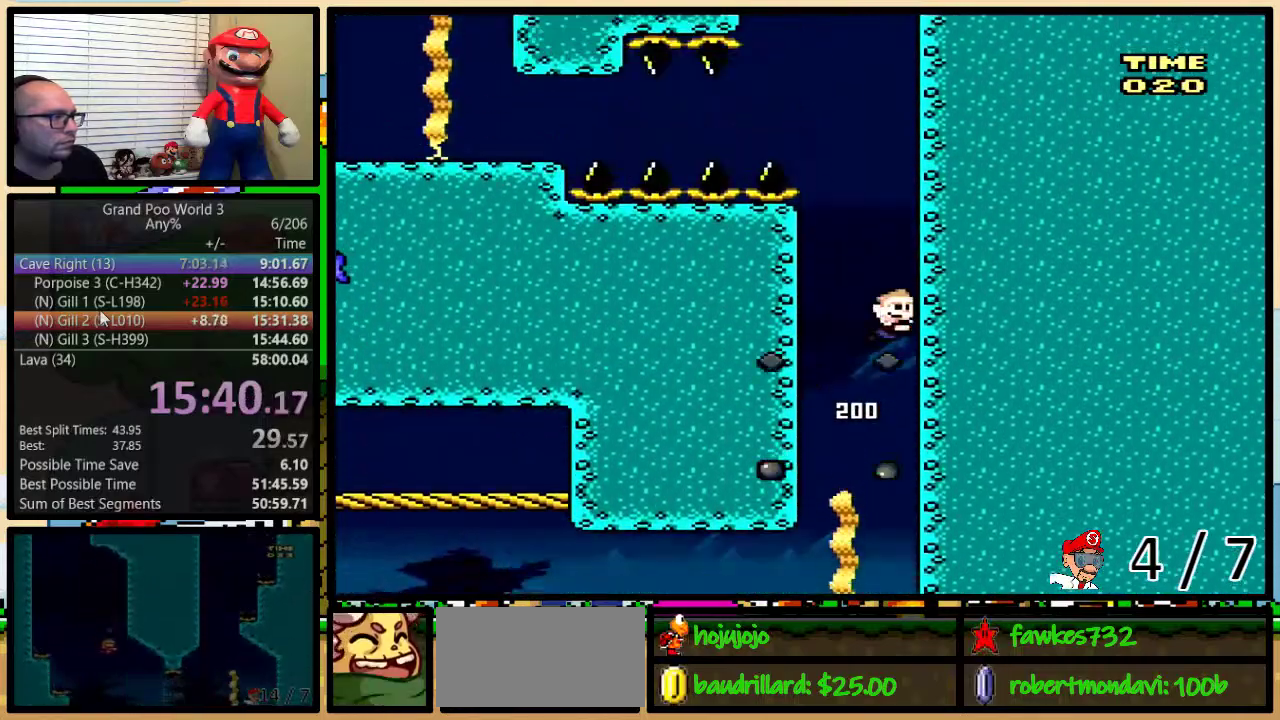
{"buttons": ["Y", "R1", "DPAD_DOWN", "DPAD_LEFT"], "events": [[50, "B", "up"], [117, "B", "down"], [200, "B", "up"], [267, "B", "down"], [300, "DPAD_LEFT", "down"], [333, "Y", "down"], [367, "B", "up"], [417, "R1", "down"], [500, "DPAD_DOWN", "down"]]}
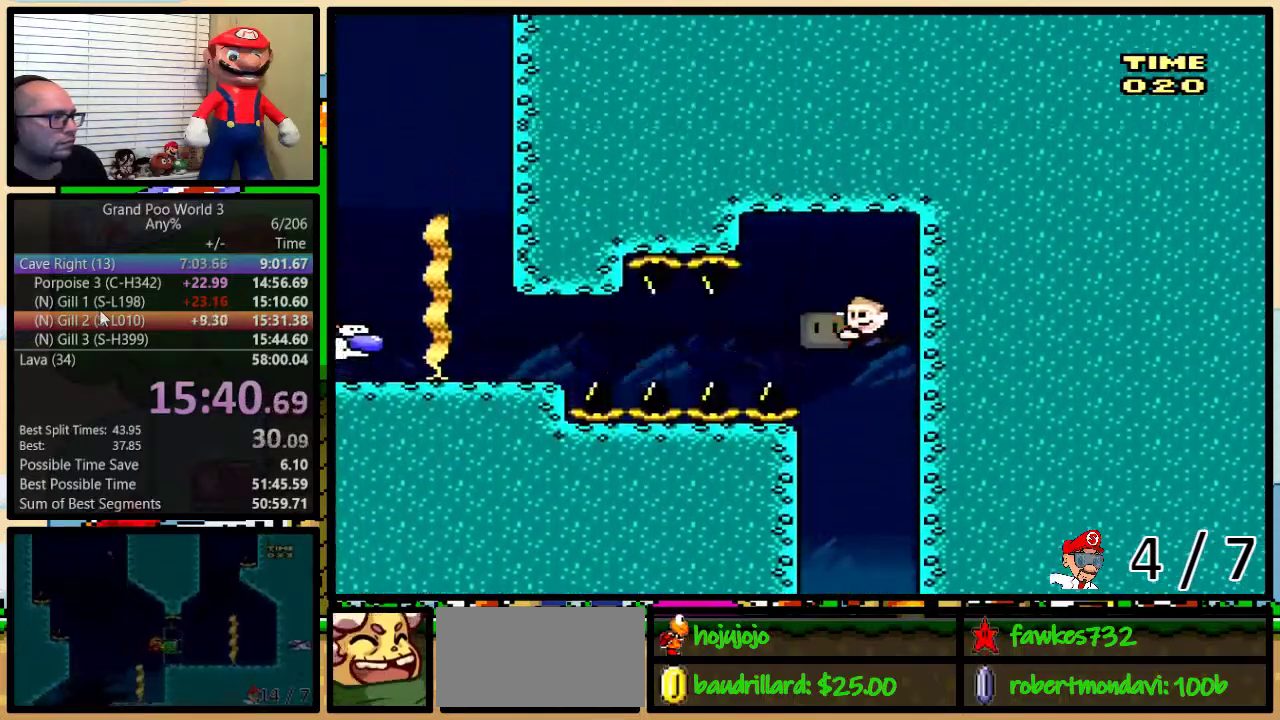
{"buttons": ["B", "DPAD_DOWN", "DPAD_RIGHT"], "events": [[217, "DPAD_LEFT", "up"], [217, "DPAD_RIGHT", "down"], [250, "DPAD_DOWN", "up"], [283, "R1", "up"], [317, "B", "down"], [317, "Y", "up"], [367, "DPAD_DOWN", "down"], [433, "B", "up"], [500, "B", "down"]]}
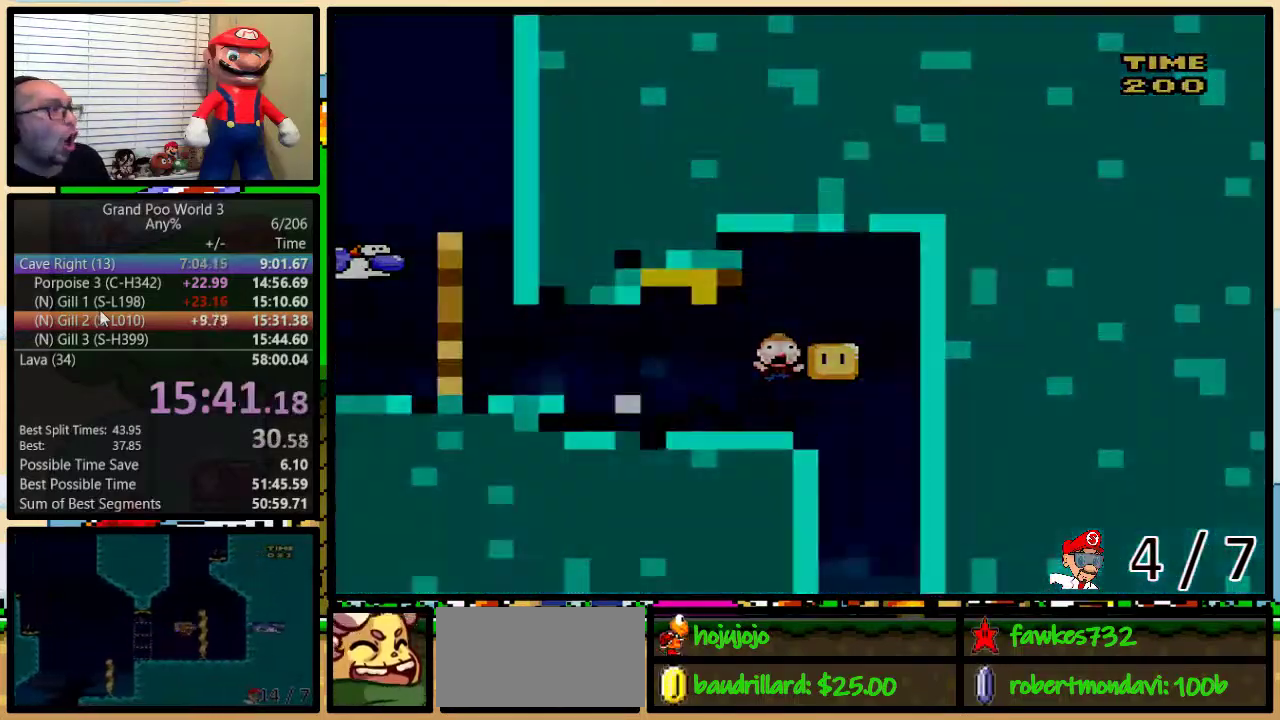
{"buttons": [], "events": [[33, "DPAD_DOWN", "up"], [33, "DPAD_RIGHT", "up"], [150, "B", "up"]]}
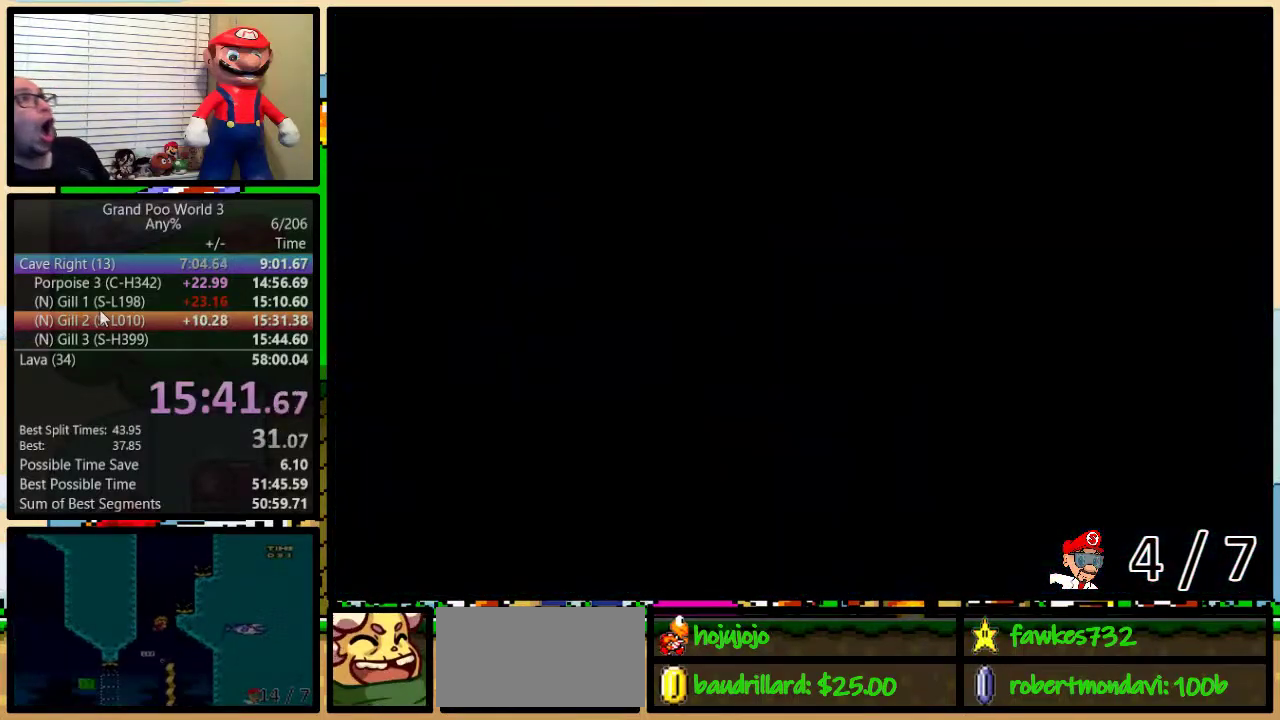
{"buttons": [], "events": []}
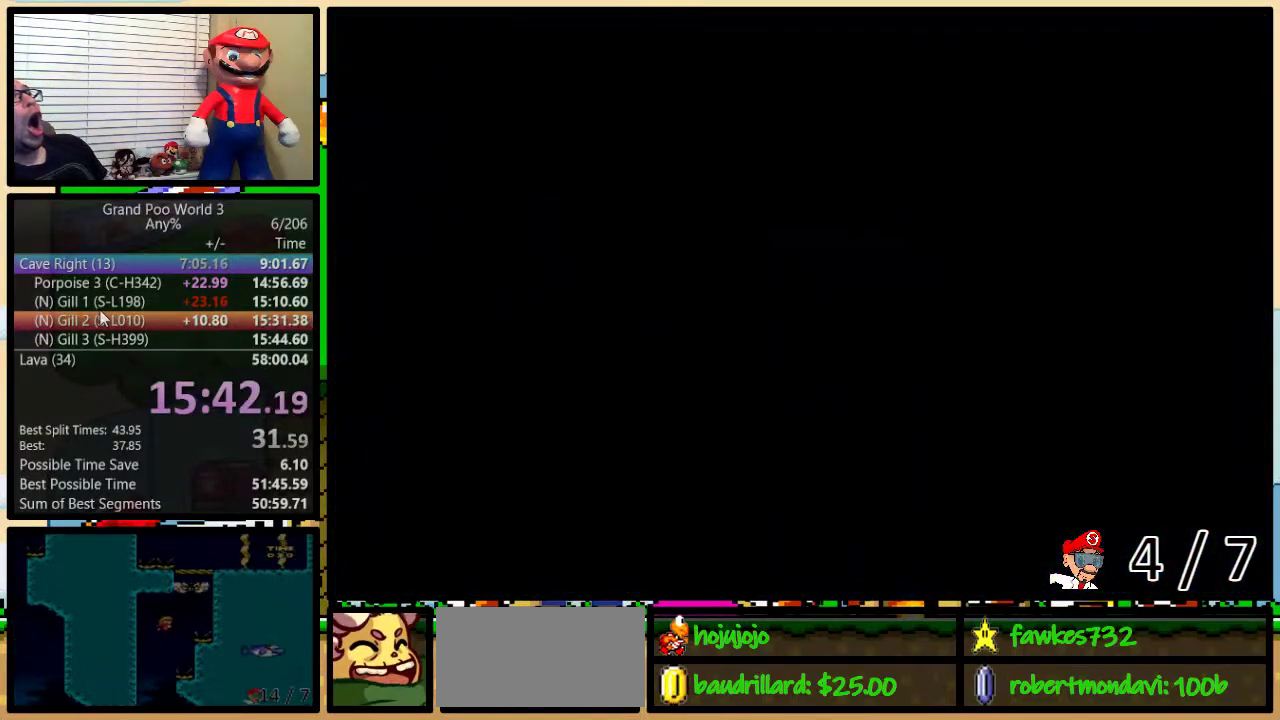
{"buttons": [], "events": []}
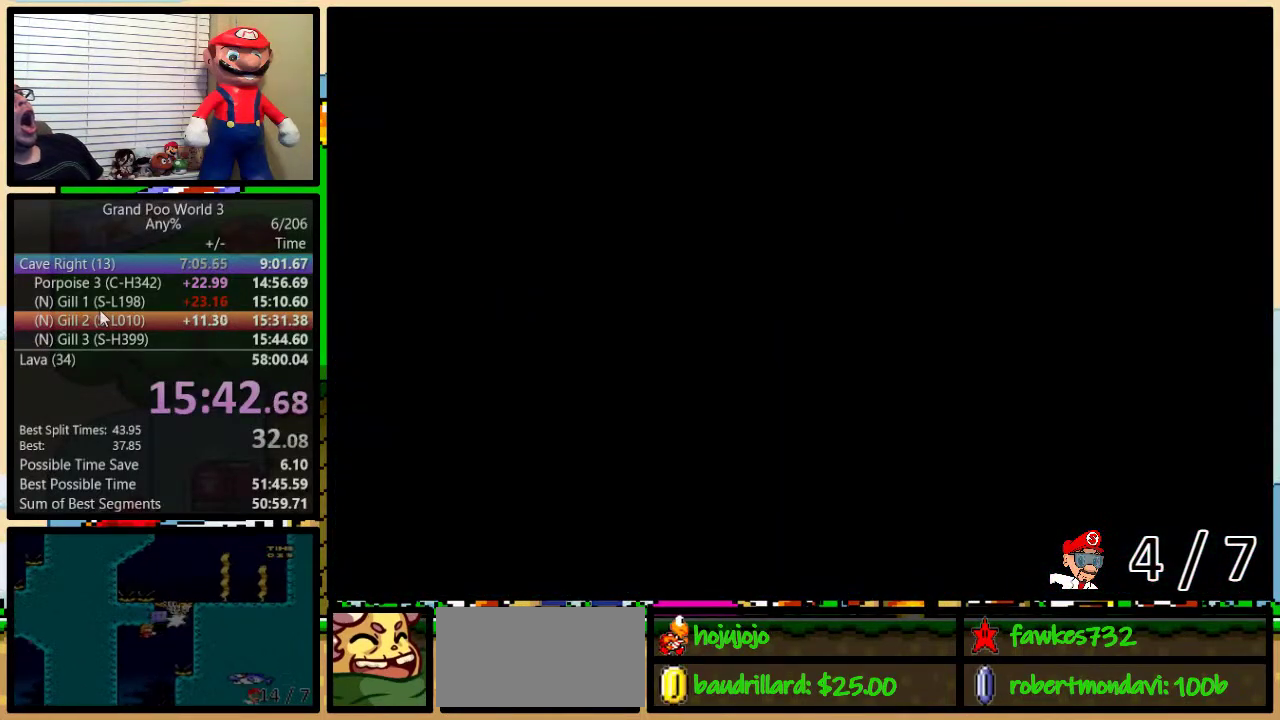
{"buttons": ["Y"], "events": [[500, "Y", "down"]]}
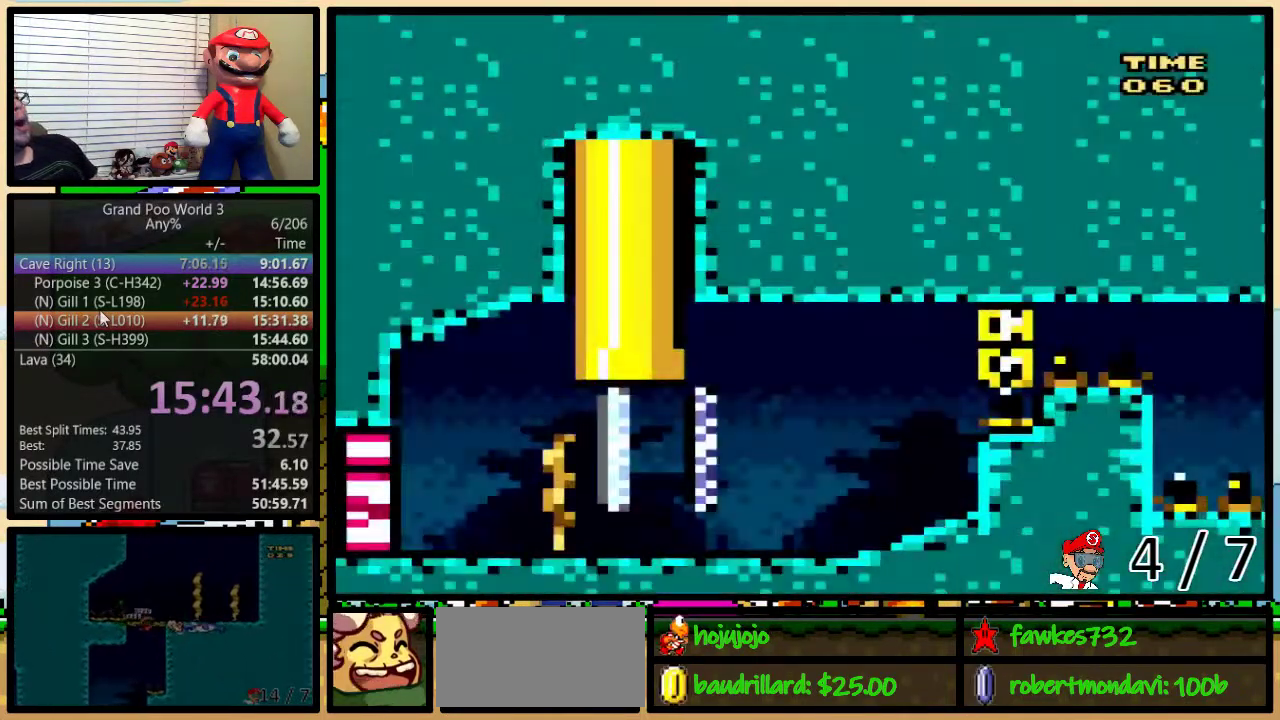
{"buttons": ["DPAD_RIGHT"], "events": [[100, "DPAD_RIGHT", "down"], [183, "DPAD_RIGHT", "up"], [250, "DPAD_RIGHT", "down"], [467, "Y", "up"]]}
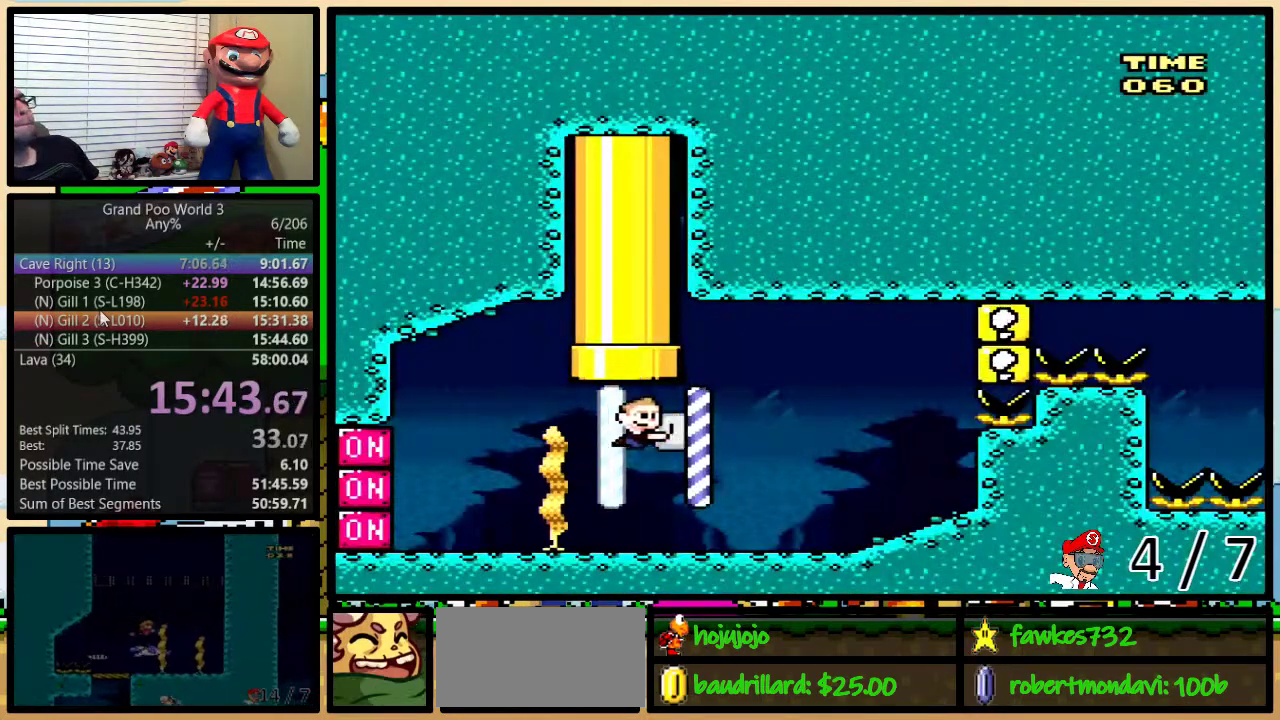
{"buttons": ["Y", "DPAD_RIGHT"], "events": [[33, "DPAD_LEFT", "down"], [33, "DPAD_RIGHT", "up"], [33, "R1", "down"], [33, "Y", "down"], [150, "R1", "up"], [150, "Y", "up"], [183, "DPAD_LEFT", "up"], [183, "DPAD_RIGHT", "down"], [250, "B", "down"], [283, "R1", "down"], [283, "Y", "down"], [433, "B", "up"], [467, "R1", "up"]]}
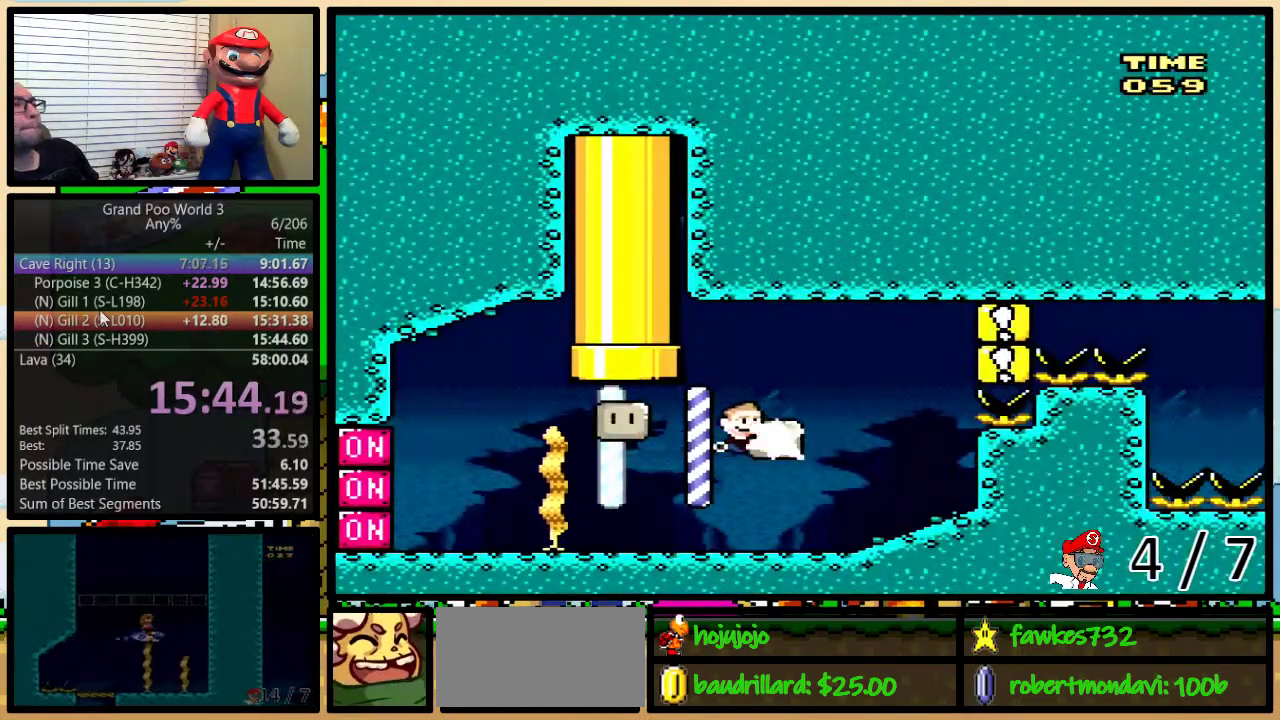
{"buttons": [], "events": [[33, "Y", "up"], [150, "DPAD_RIGHT", "up"], [250, "START", "down"], [400, "START", "up"]]}
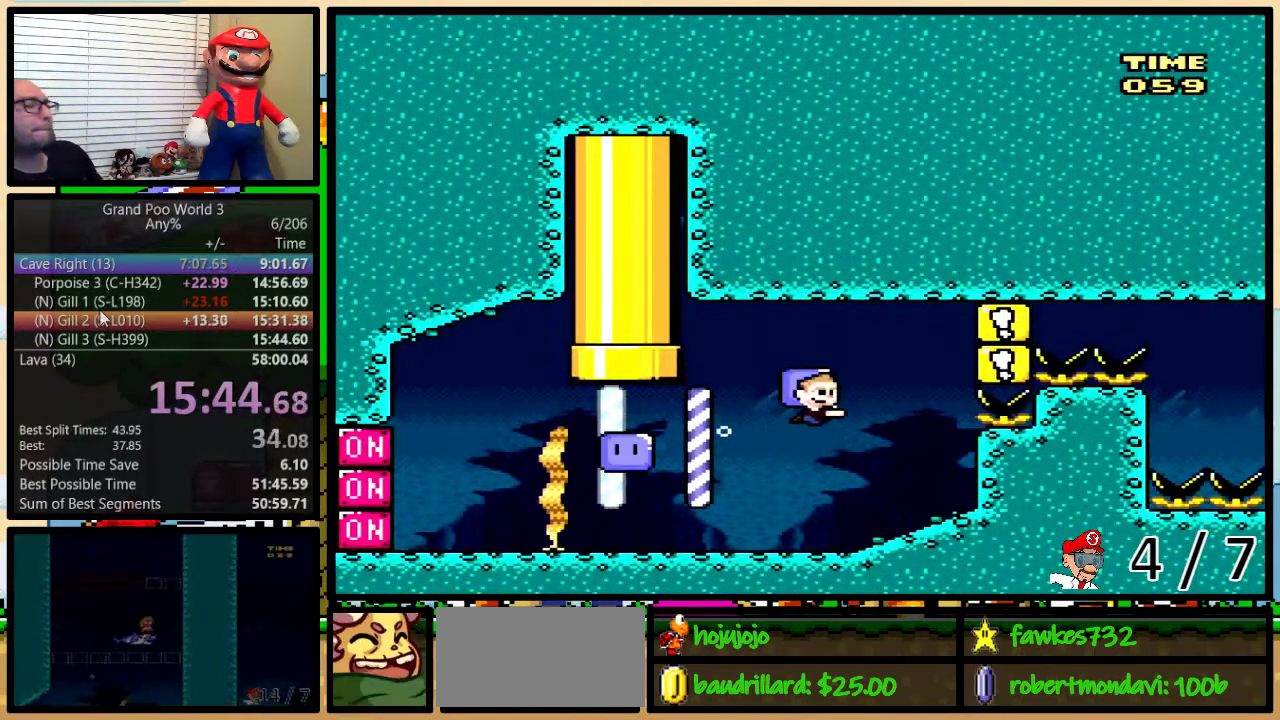
{"buttons": [], "events": []}
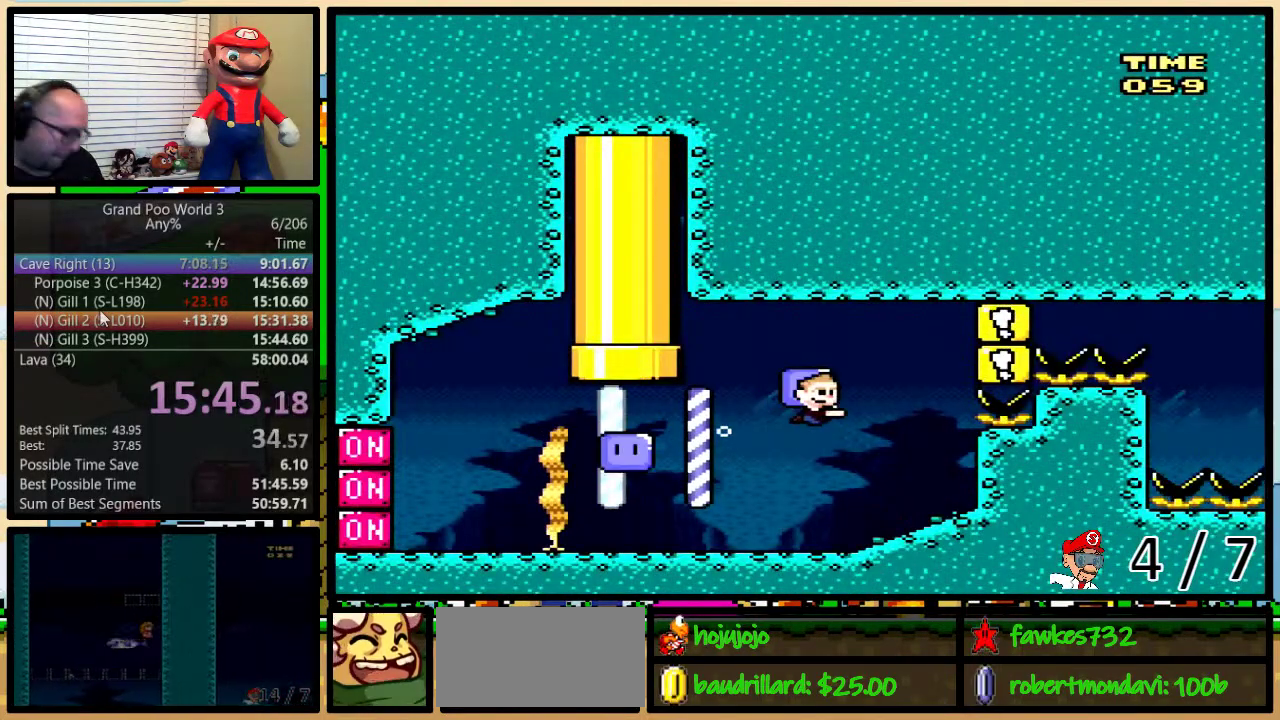
{"buttons": [], "events": []}
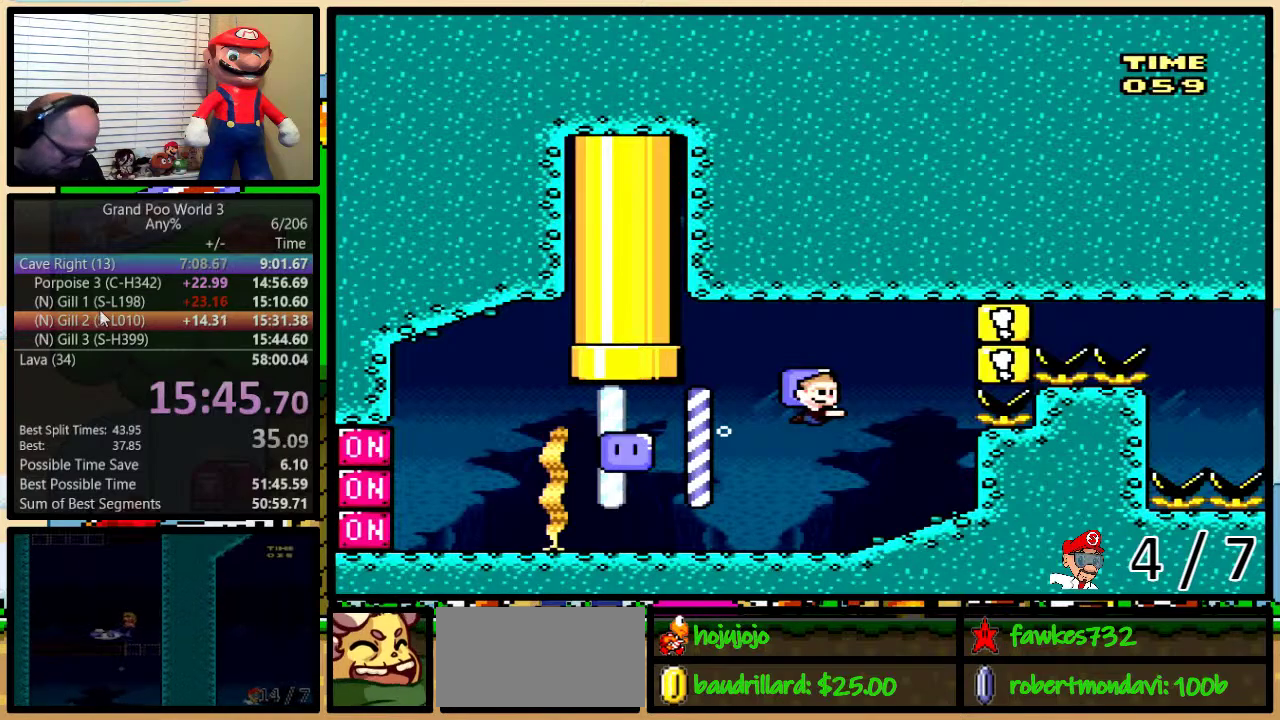
{"buttons": [], "events": []}
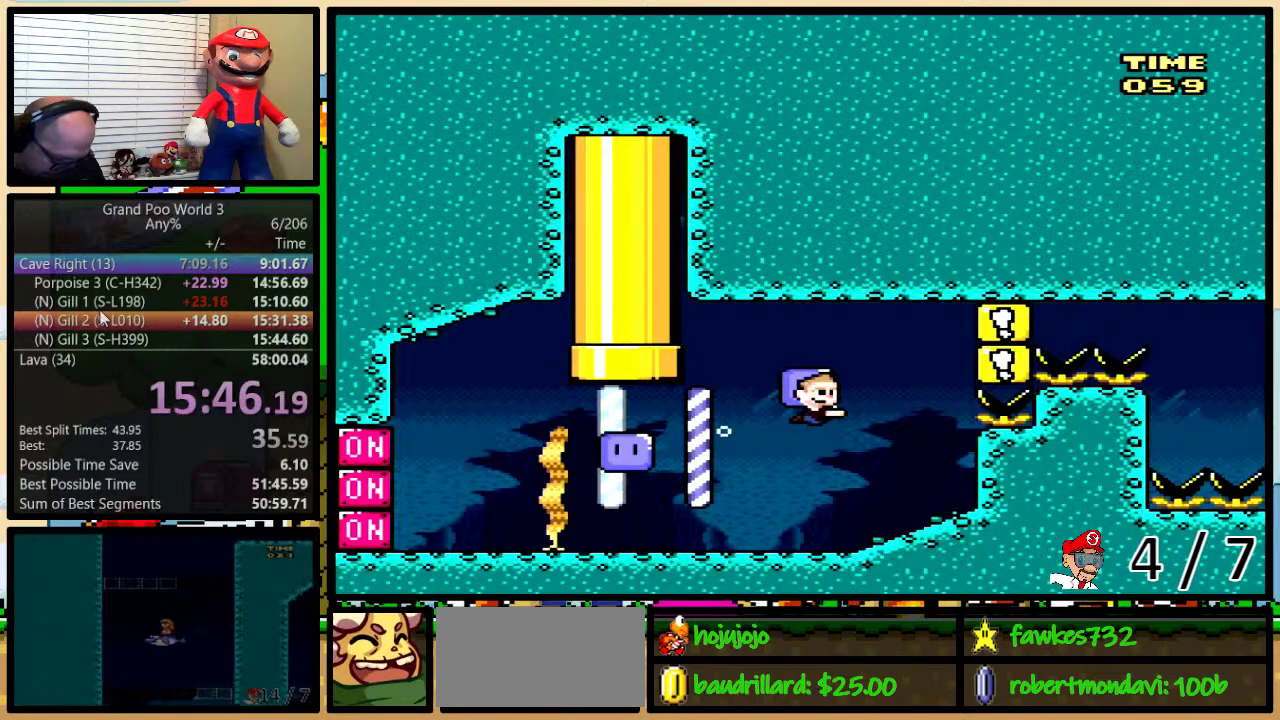
{"buttons": [], "events": []}
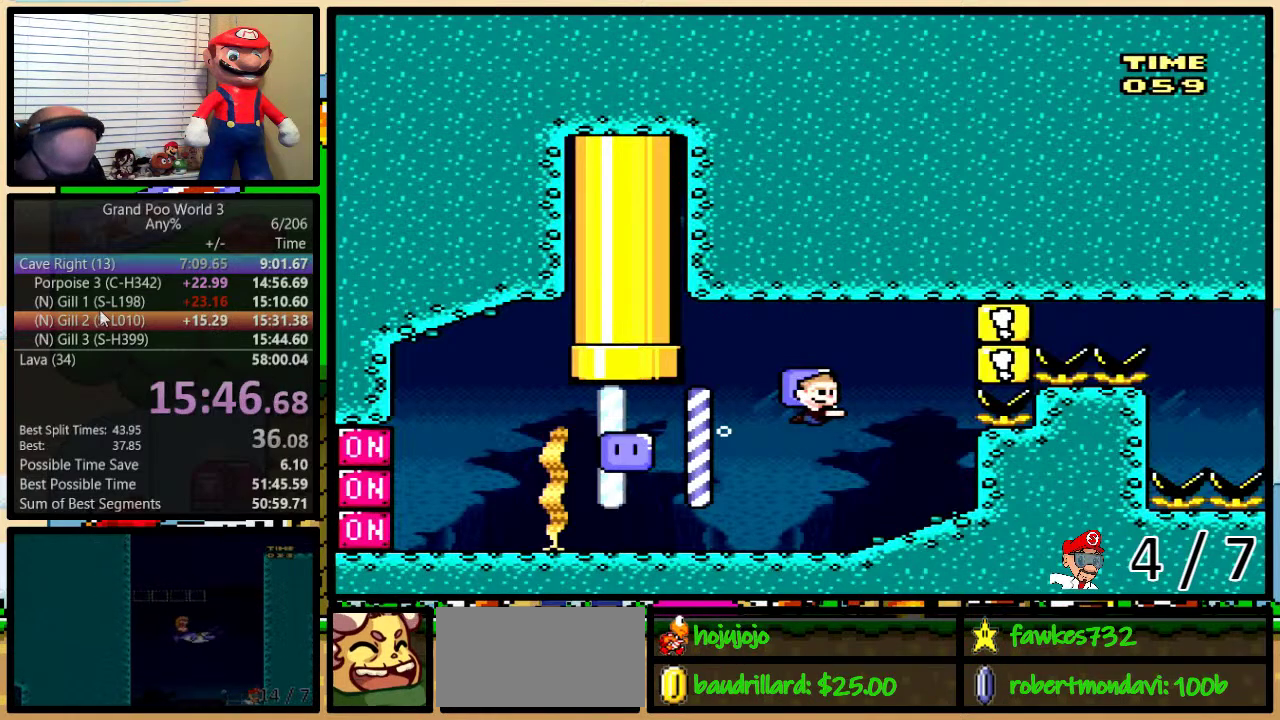
{"buttons": [], "events": []}
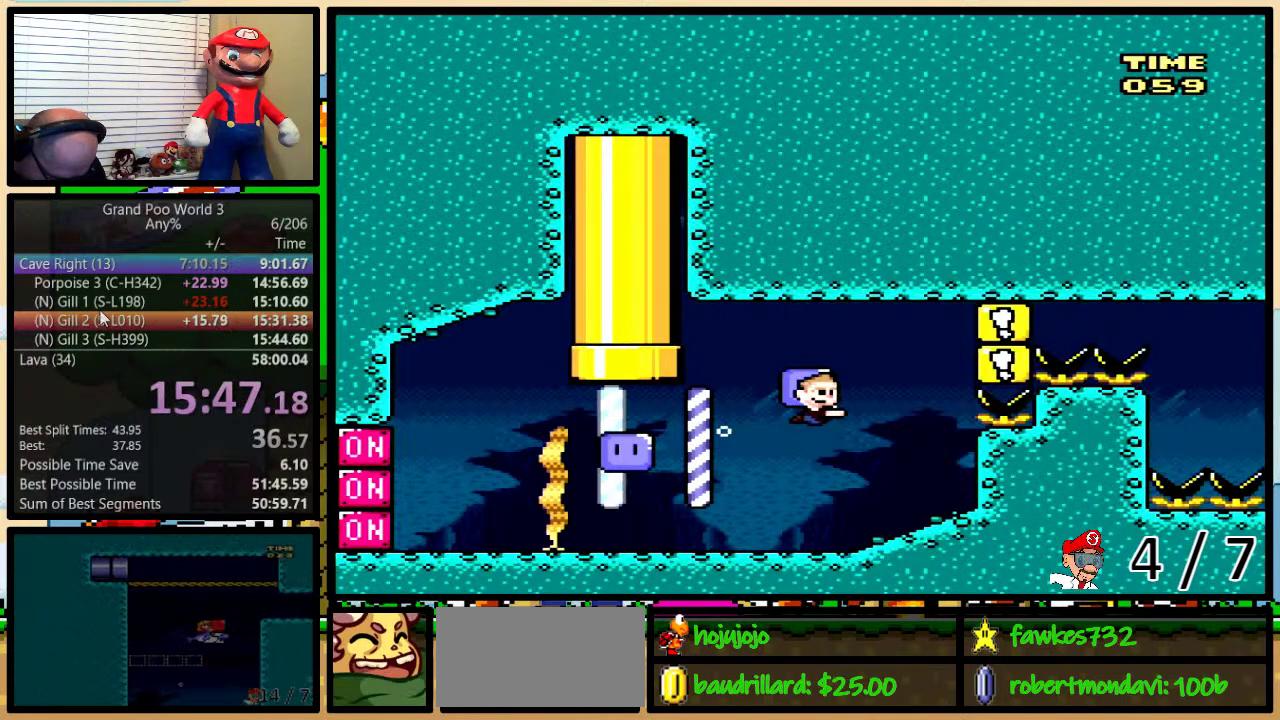
{"buttons": [], "events": []}
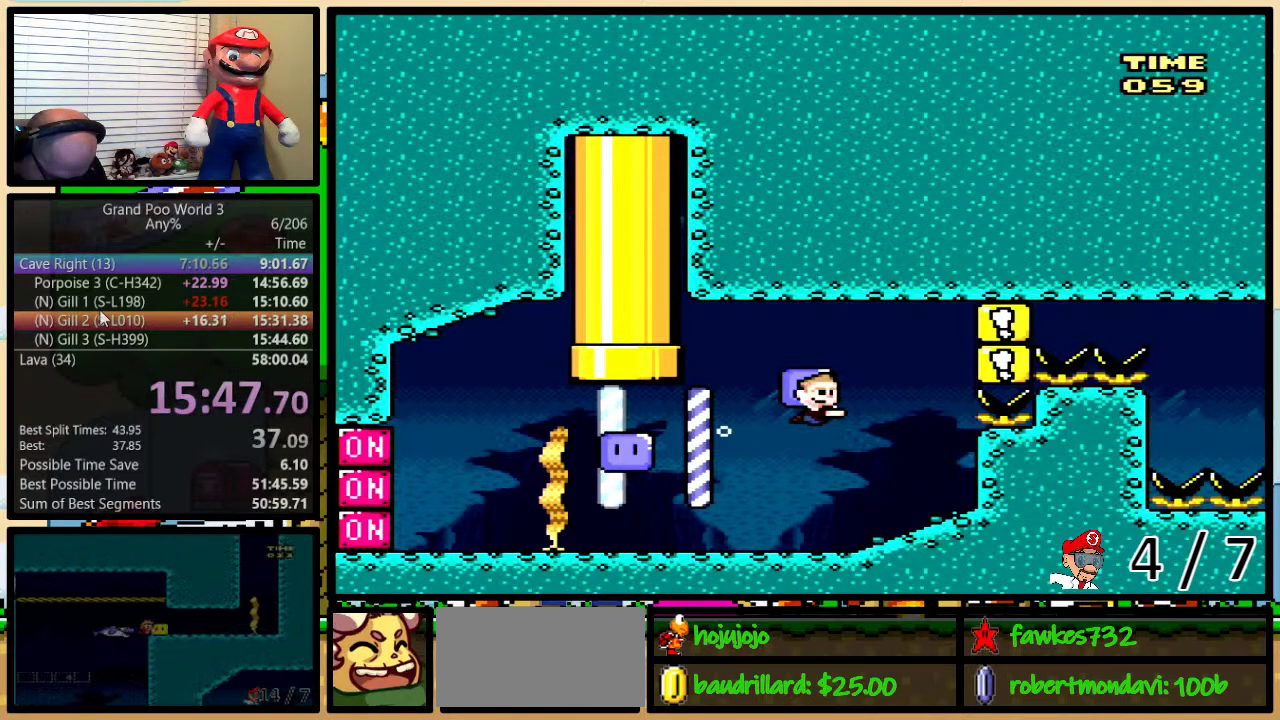
{"buttons": [], "events": []}
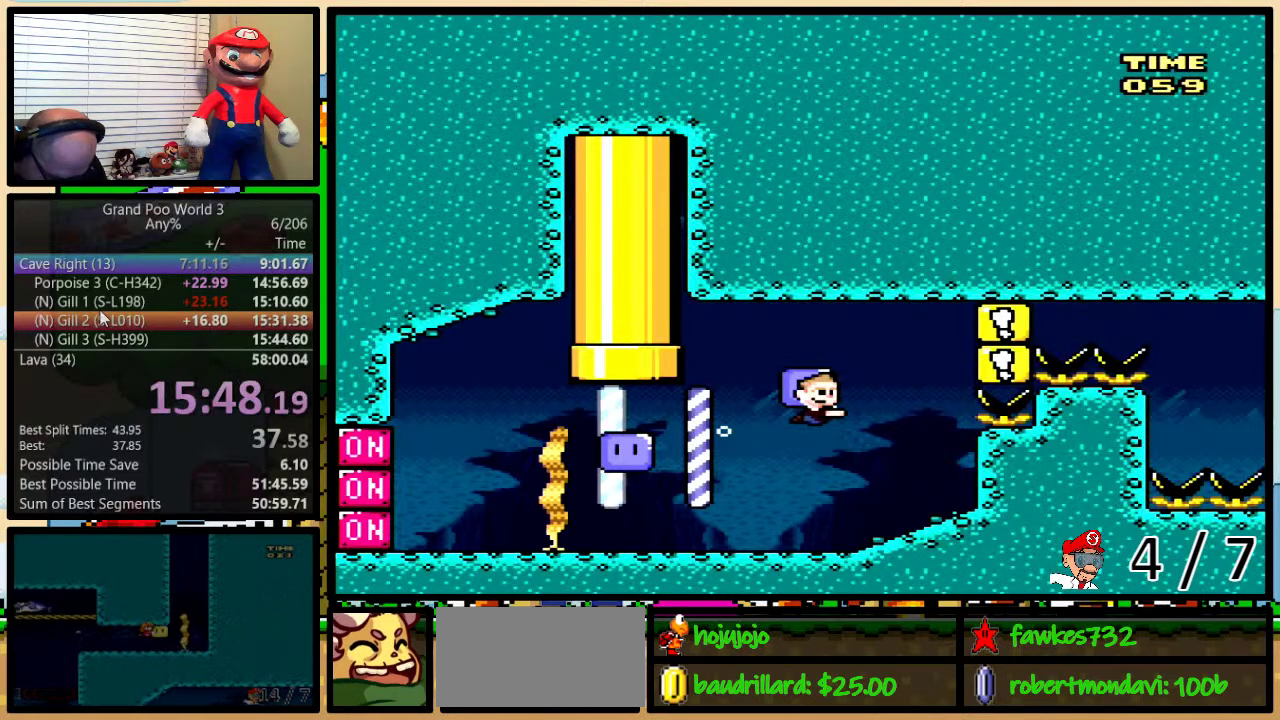
{"buttons": [], "events": []}
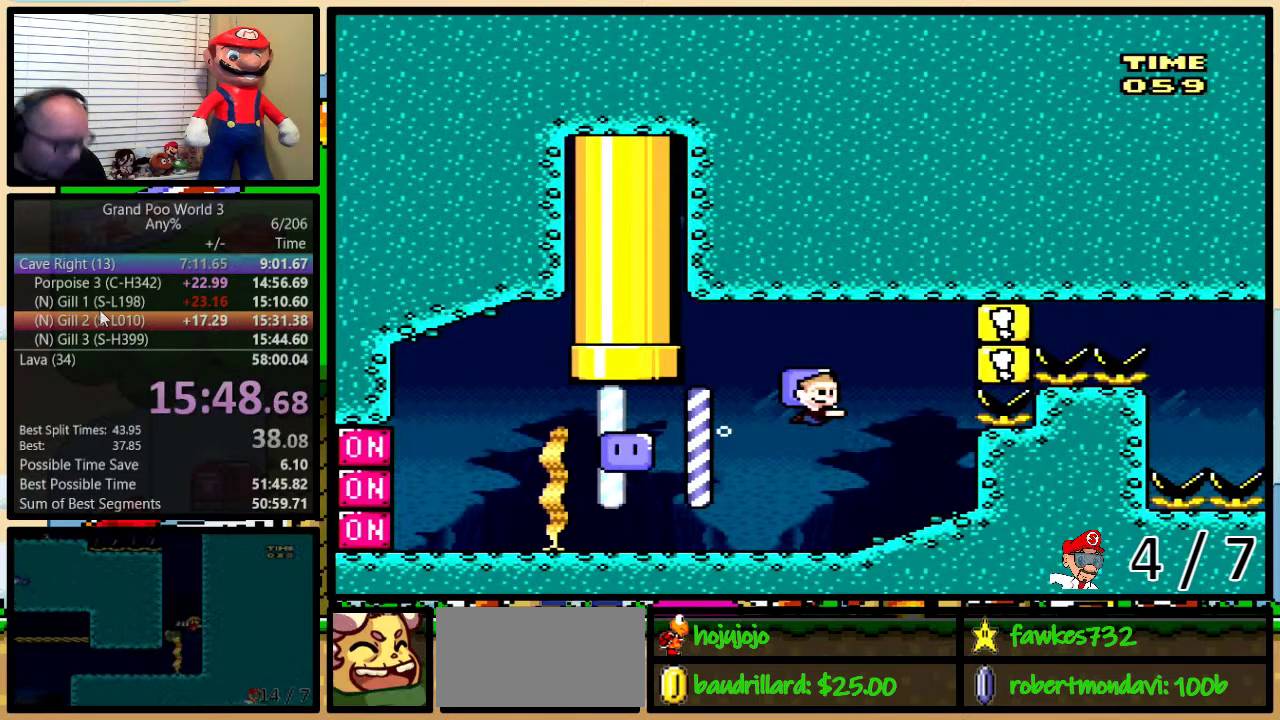
{"buttons": ["Y", "DPAD_LEFT"], "events": [[283, "DPAD_LEFT", "down"], [500, "Y", "down"]]}
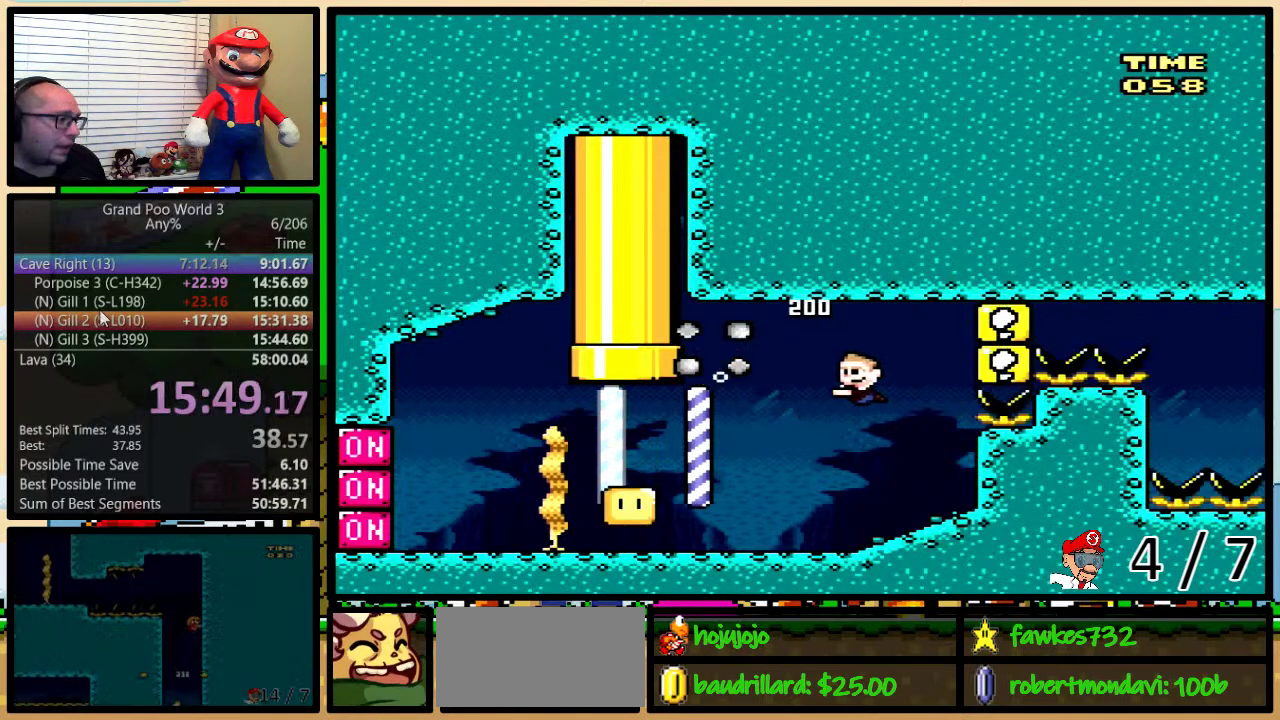
{"buttons": ["Y", "R1", "DPAD_LEFT"], "events": [[83, "DPAD_LEFT", "up"], [83, "DPAD_RIGHT", "down"], [367, "Y", "up"], [433, "DPAD_LEFT", "down"], [433, "DPAD_RIGHT", "up"], [467, "R1", "down"], [467, "Y", "down"]]}
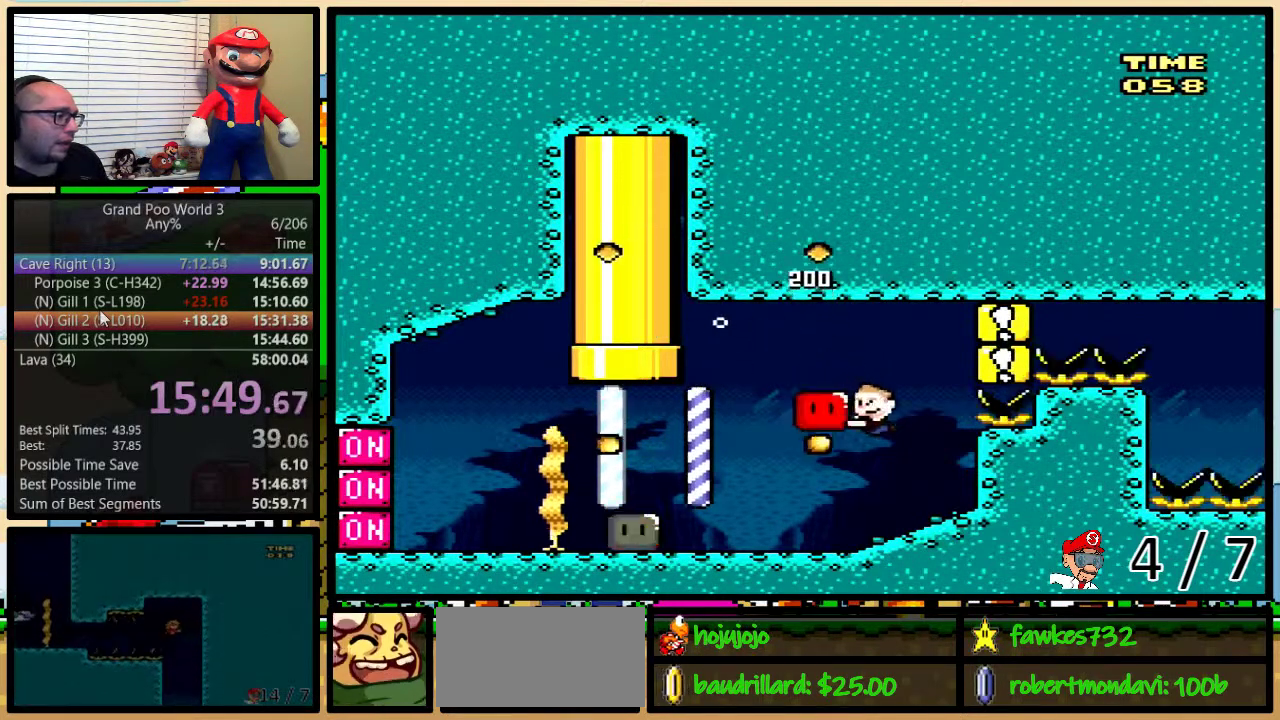
{"buttons": ["Y", "DPAD_RIGHT"], "events": [[83, "R1", "up"], [83, "Y", "up"], [150, "DPAD_LEFT", "up"], [183, "B", "down"], [183, "DPAD_RIGHT", "down"], [250, "R1", "down"], [250, "Y", "down"], [283, "DPAD_RIGHT", "up"], [367, "B", "up"], [400, "DPAD_LEFT", "down"], [400, "R1", "up"], [467, "DPAD_LEFT", "up"], [467, "DPAD_RIGHT", "down"]]}
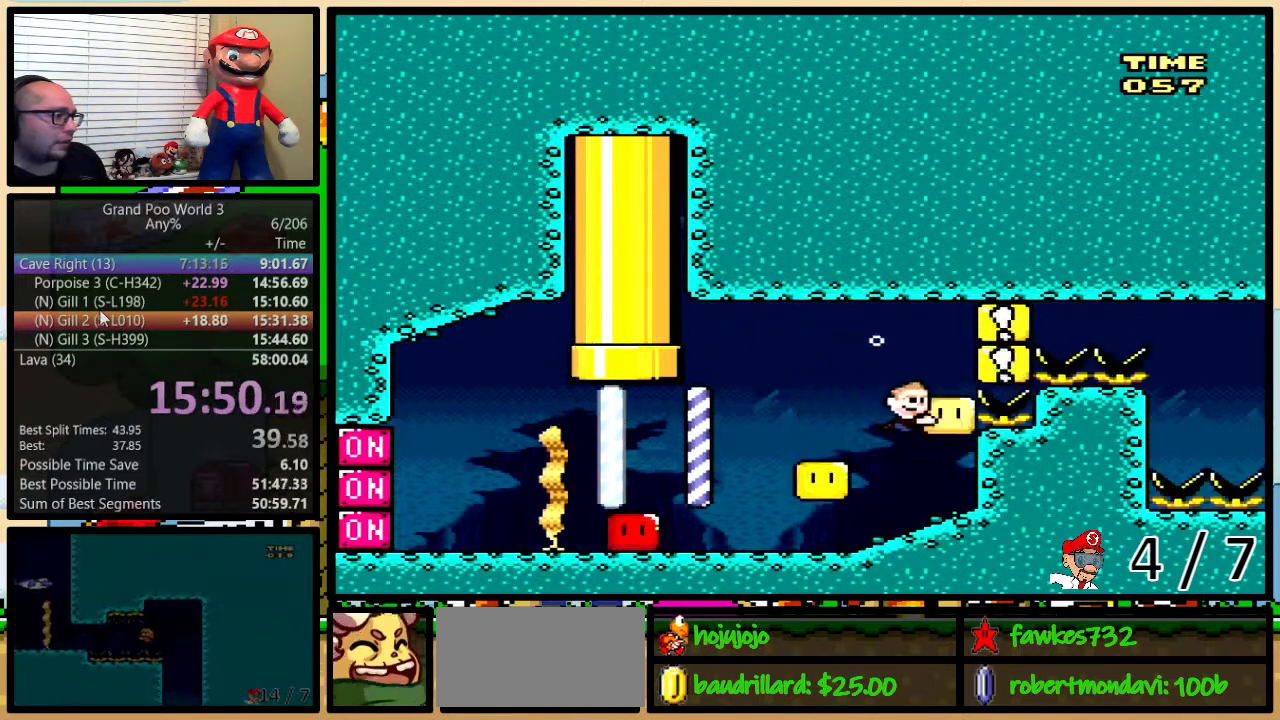
{"buttons": [], "events": [[83, "DPAD_DOWN", "down"], [150, "DPAD_DOWN", "up"], [183, "Y", "up"], [367, "DPAD_RIGHT", "up"]]}
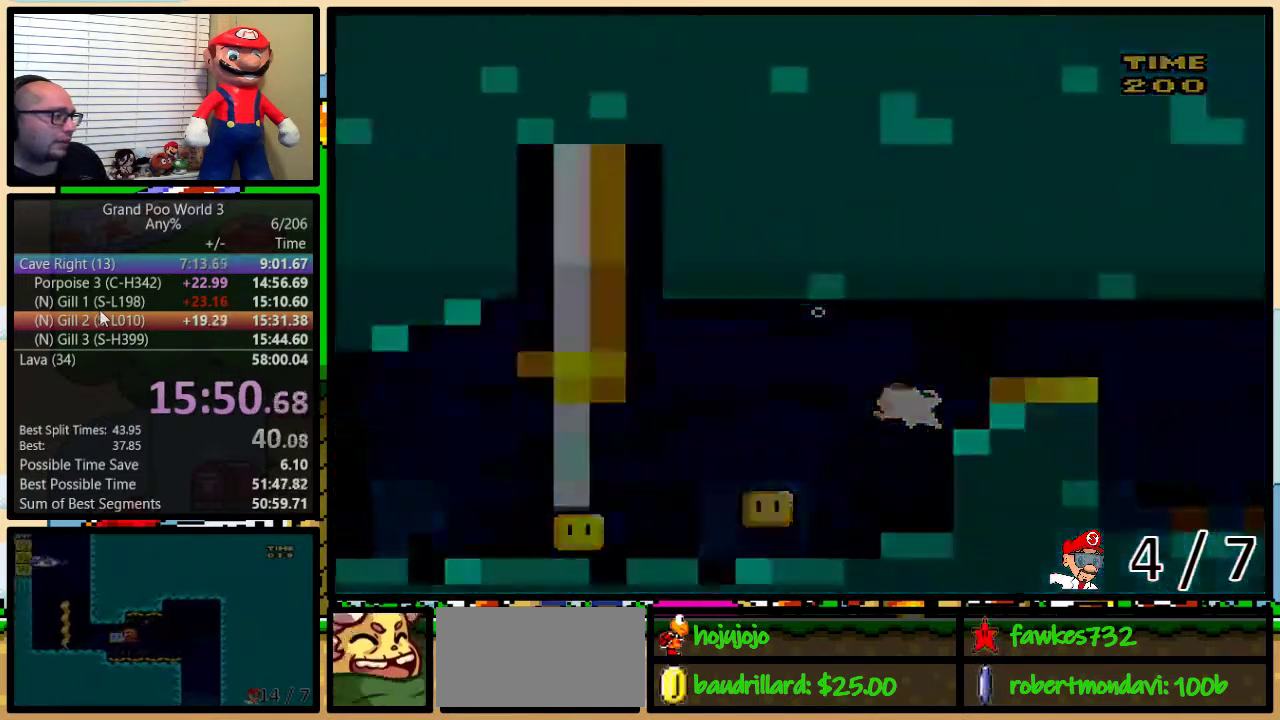
{"buttons": ["Y"], "events": [[117, "Y", "down"]]}
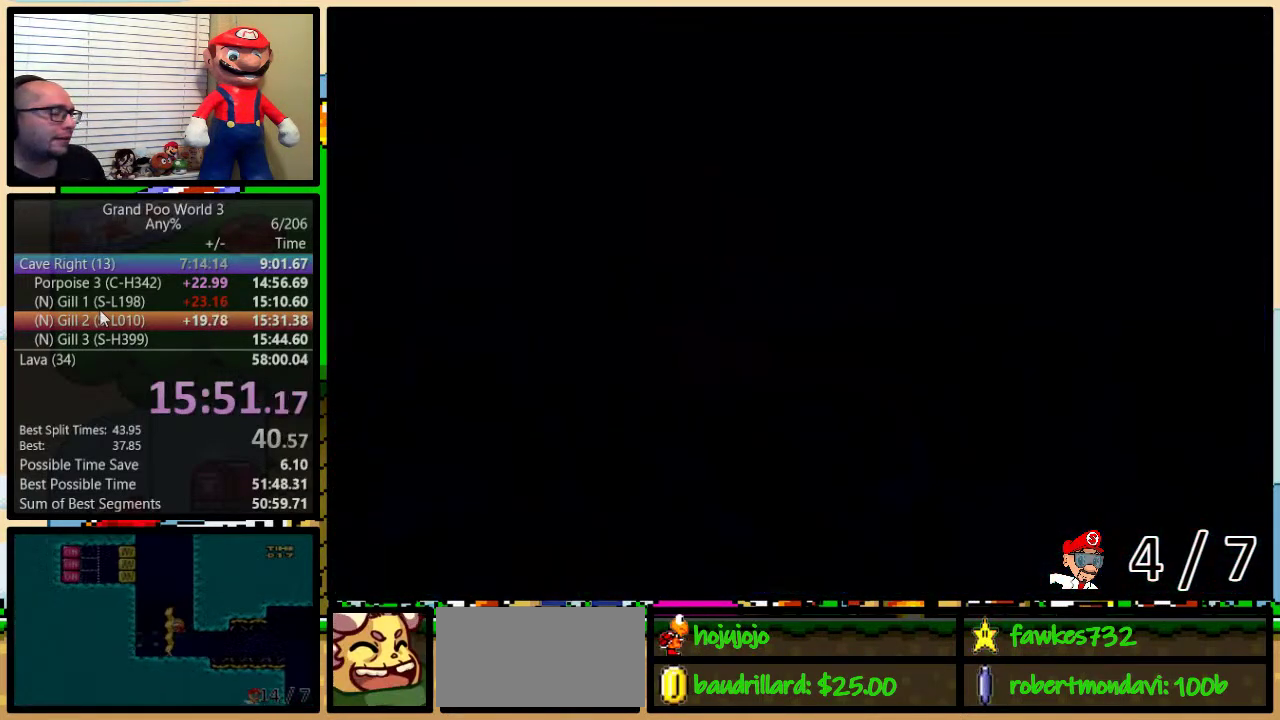
{"buttons": ["Y"], "events": []}
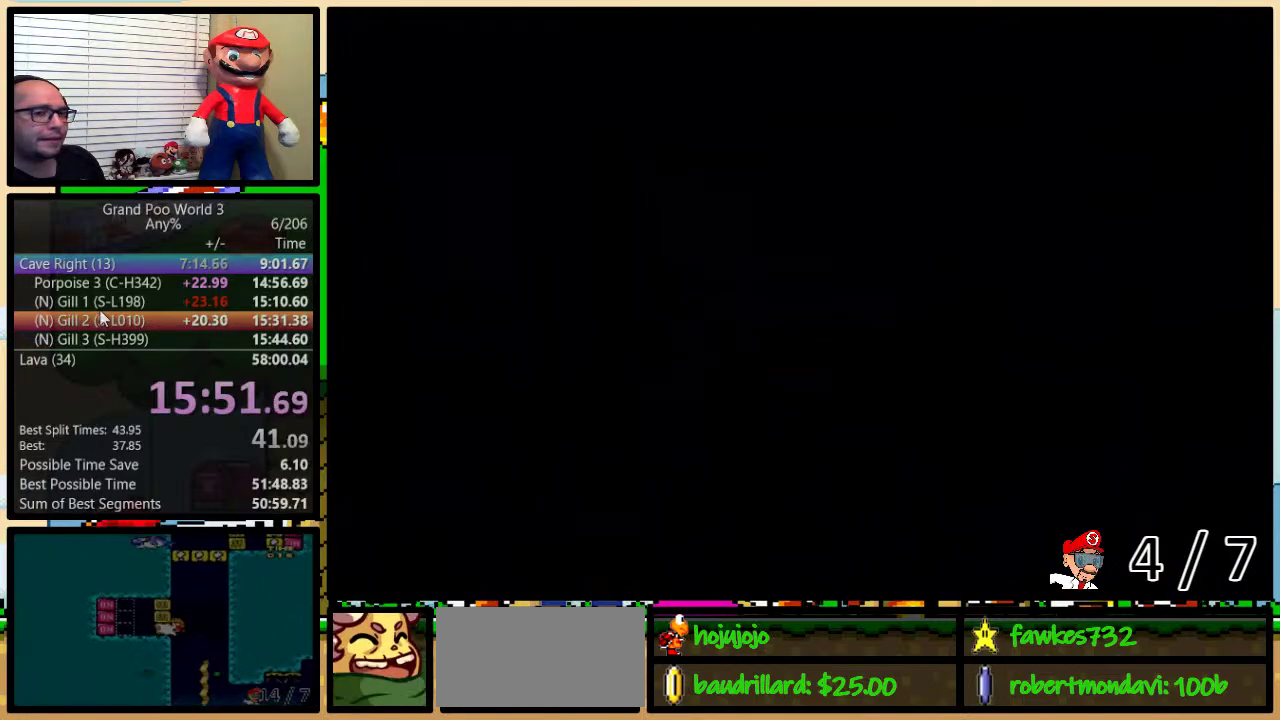
{"buttons": ["Y"], "events": []}
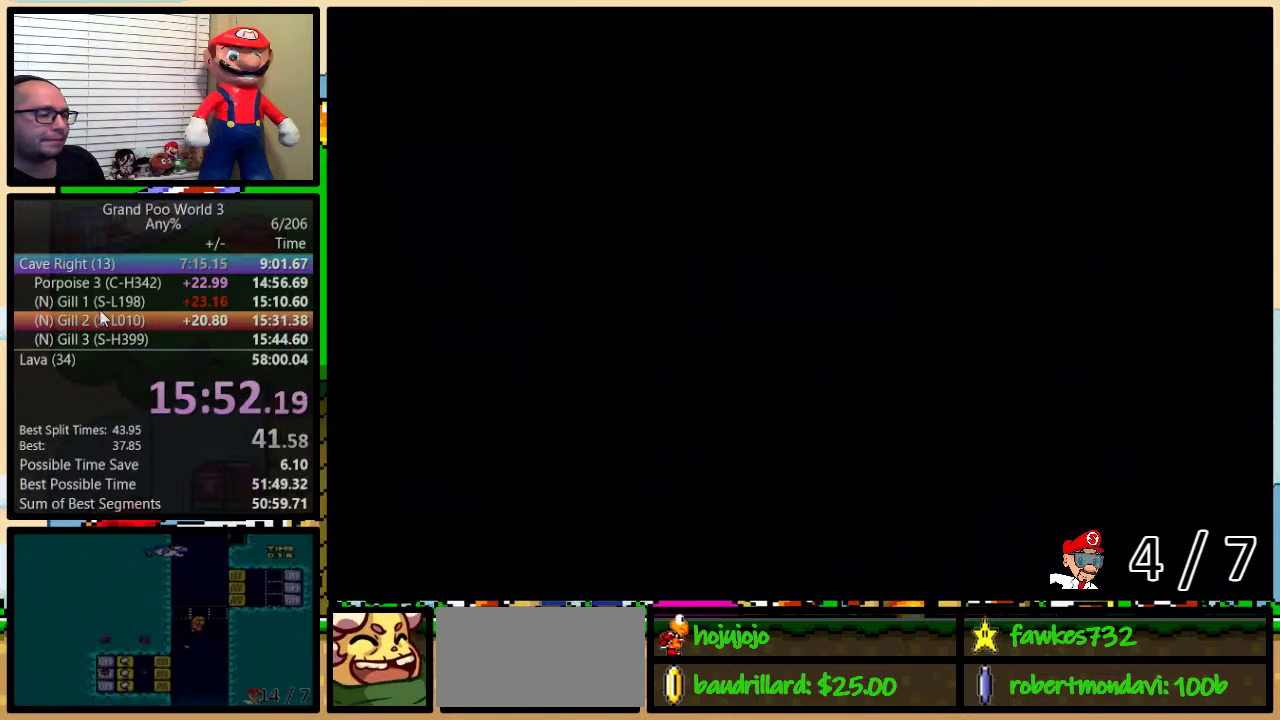
{"buttons": [], "events": [[167, "Y", "up"]]}